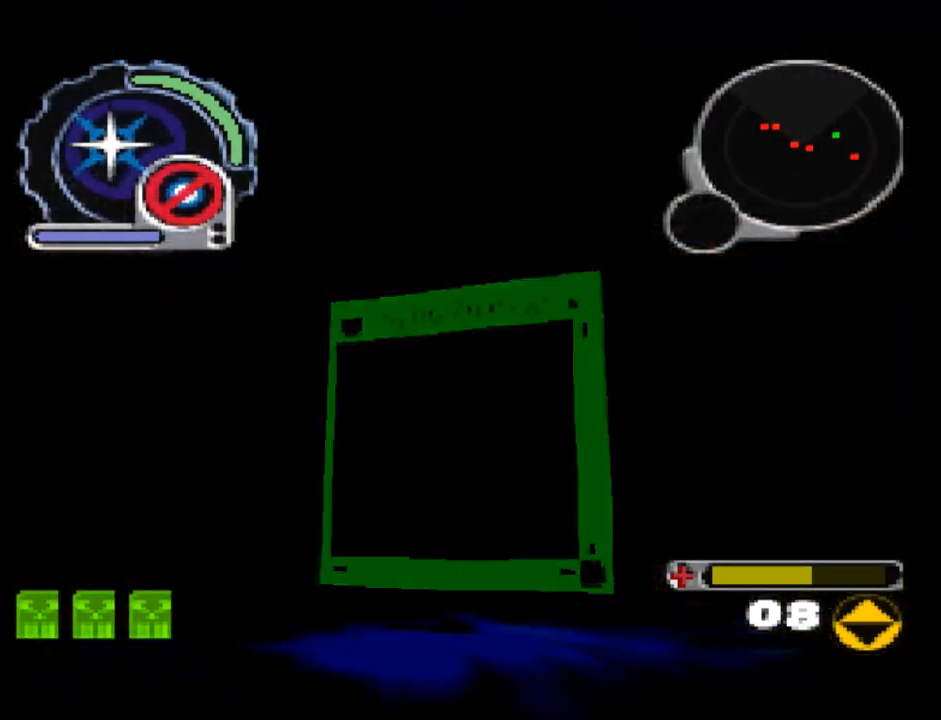
Gameplay with a controller (PlayStation layout); each line is a JSON object with the inputs held at the frame after it. "events" lists button and stick changes between this image and that frame as [ms after this image, input, new state], when the widget could be followed in between. Not read: L3 R3 left_stick right_stick.
{"buttons": ["SQUARE", "L1"], "events": [[133, "L1", "down"], [500, "DPAD_RIGHT", "up"], [500, "DPAD_UP", "up"]]}
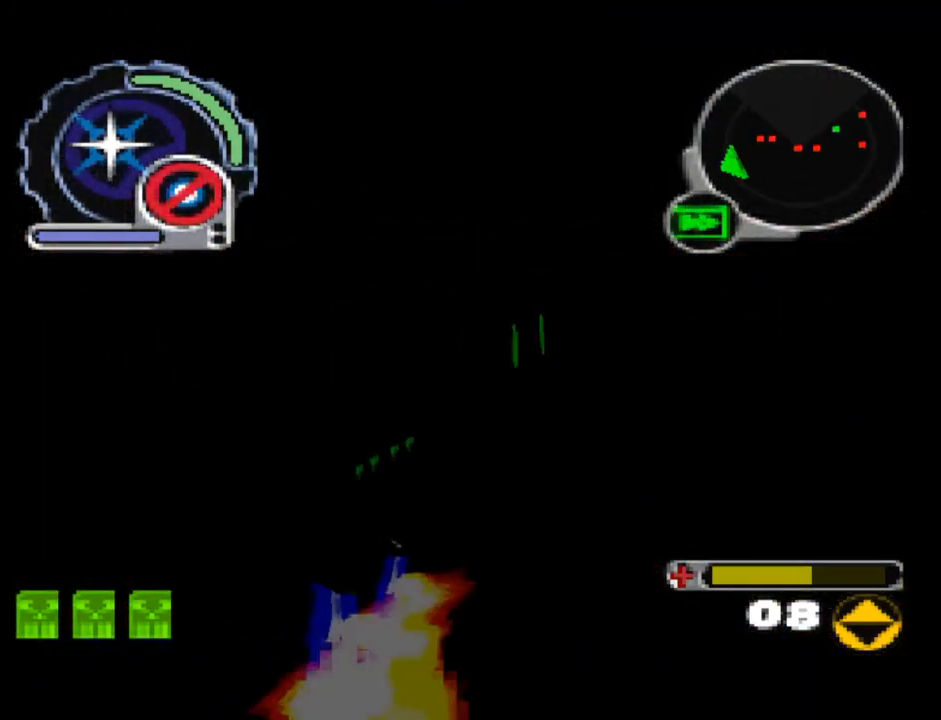
{"buttons": ["SQUARE"], "events": [[17, "L1", "up"], [233, "DPAD_DOWN", "down"], [350, "R1", "down"], [400, "DPAD_DOWN", "up"], [467, "R1", "up"]]}
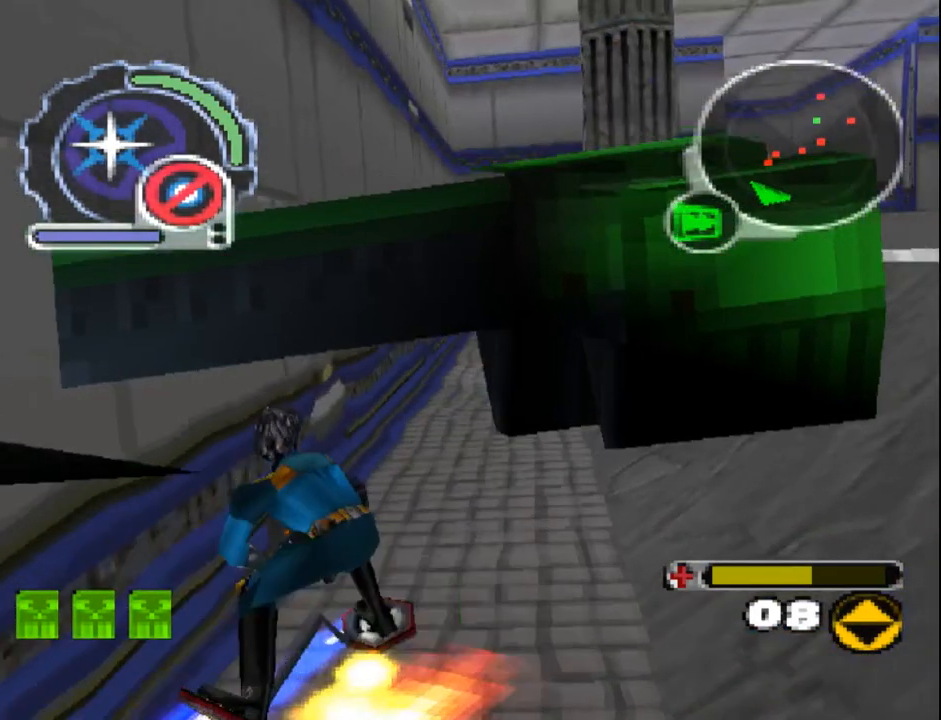
{"buttons": ["SQUARE", "DPAD_UP", "DPAD_LEFT"], "events": [[50, "DPAD_LEFT", "down"], [50, "DPAD_UP", "down"], [250, "DPAD_LEFT", "up"], [333, "R1", "down"], [483, "DPAD_LEFT", "down"], [500, "R1", "up"]]}
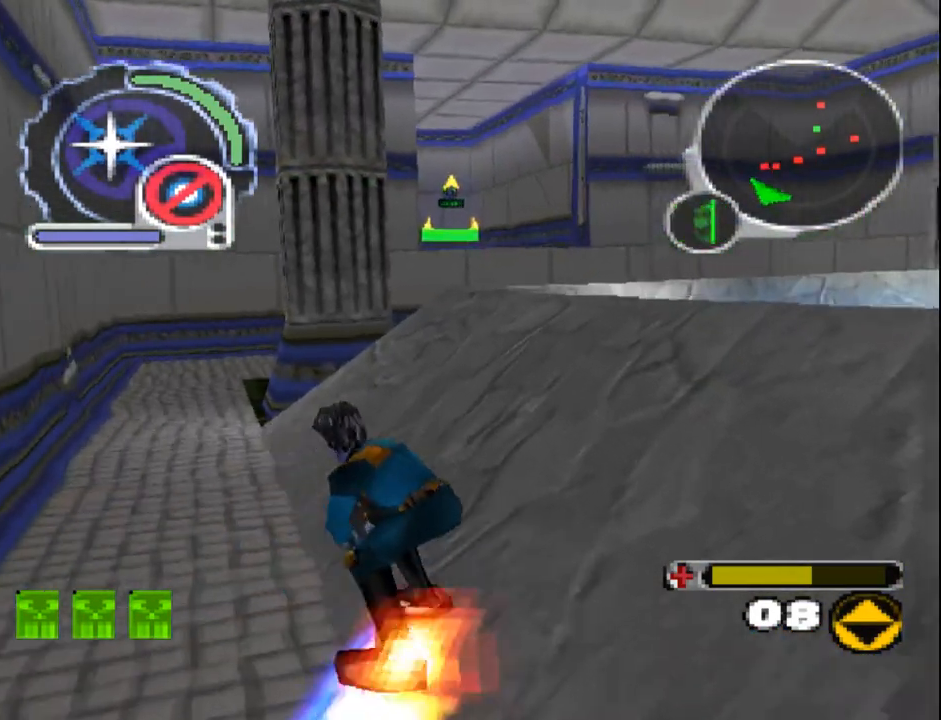
{"buttons": ["SQUARE", "R1", "DPAD_UP"], "events": [[117, "DPAD_LEFT", "up"], [167, "DPAD_RIGHT", "down"], [183, "DPAD_RIGHT", "up"], [217, "R1", "down"], [250, "DPAD_RIGHT", "down"], [333, "DPAD_RIGHT", "up"]]}
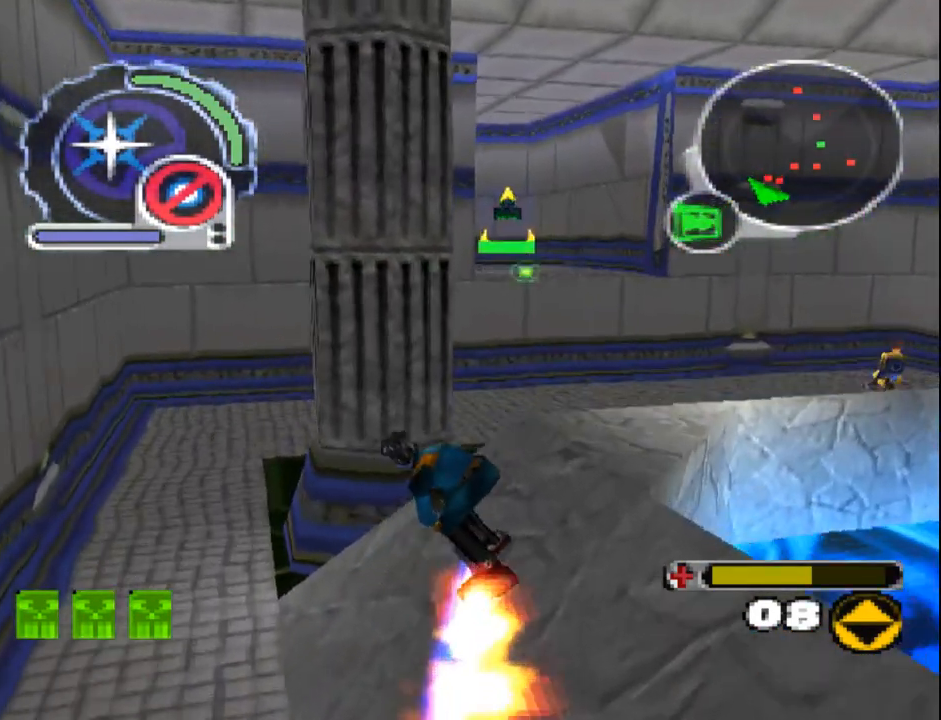
{"buttons": ["DPAD_UP"]}
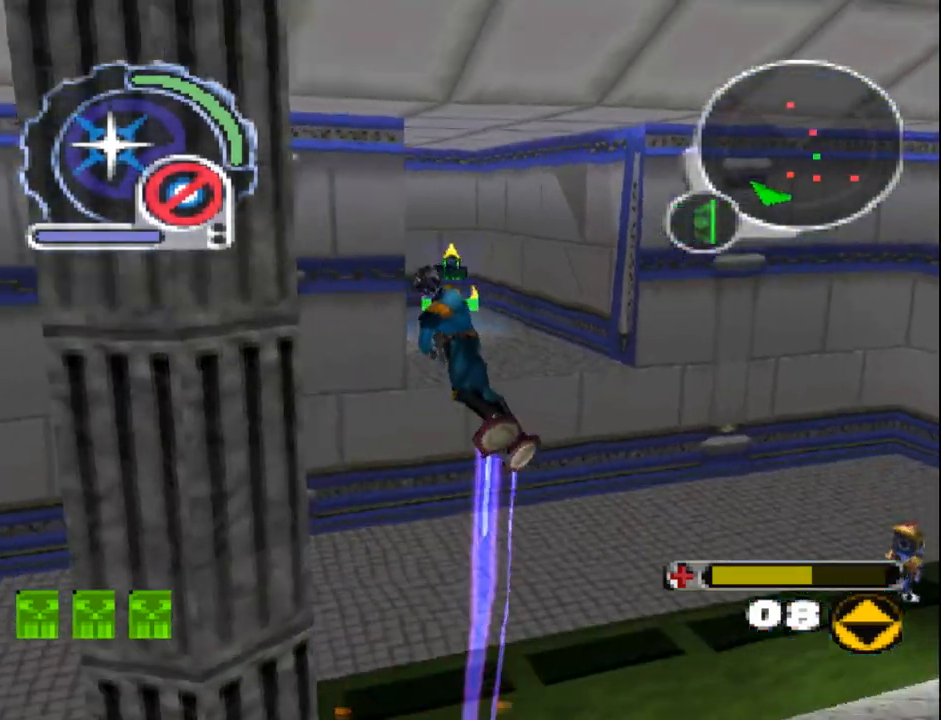
{"buttons": ["DPAD_UP"], "events": [[267, "CROSS", "down"], [367, "DPAD_LEFT", "down"], [500, "CROSS", "up"], [500, "DPAD_LEFT", "up"]]}
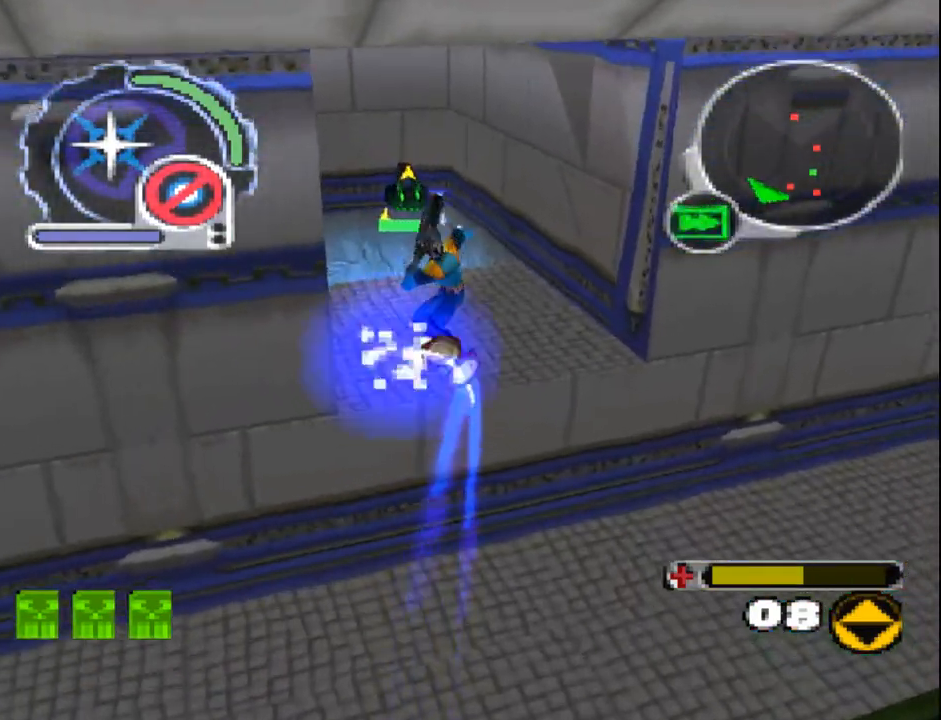
{"buttons": ["CROSS", "L1", "DPAD_UP"], "events": [[50, "CROSS", "down"], [133, "CROSS", "up"], [200, "CROSS", "down"], [267, "CROSS", "up"], [333, "CROSS", "down"], [333, "L1", "down"], [400, "CROSS", "up"], [450, "CROSS", "down"]]}
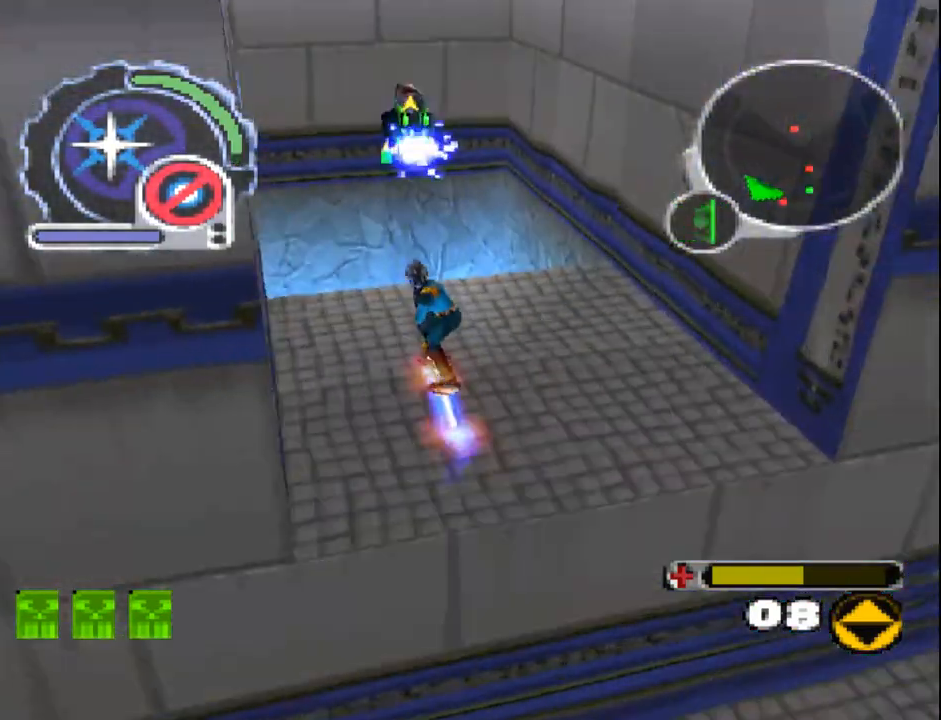
{"buttons": ["SQUARE", "L1", "DPAD_UP", "DPAD_LEFT"], "events": [[50, "CROSS", "up"], [117, "DPAD_LEFT", "down"], [317, "SQUARE", "down"]]}
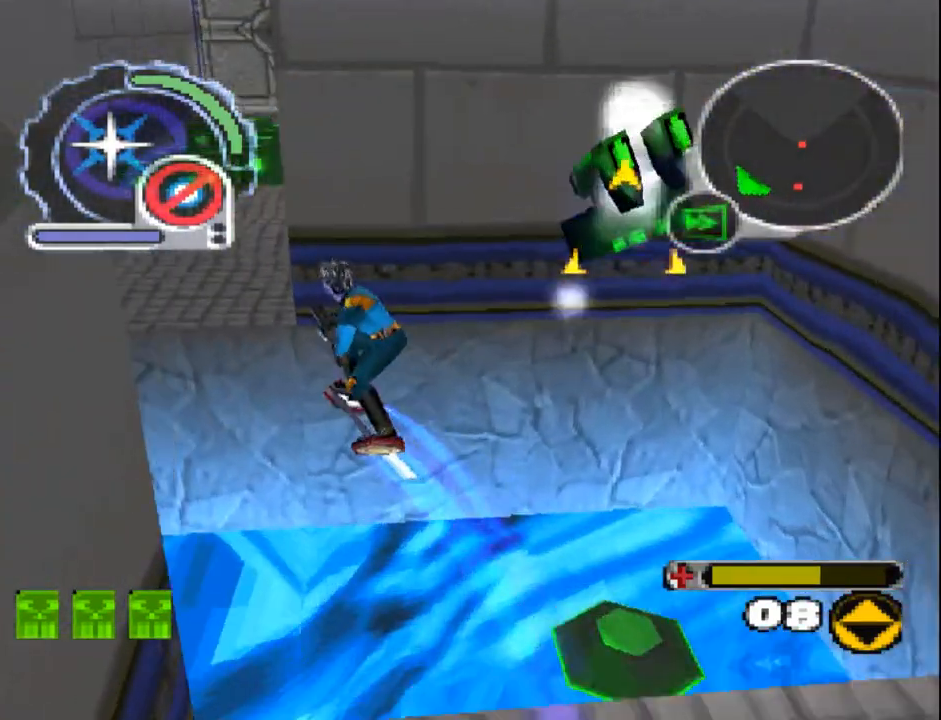
{"buttons": ["SQUARE", "DPAD_UP"], "events": [[317, "DPAD_LEFT", "up"], [400, "L1", "up"]]}
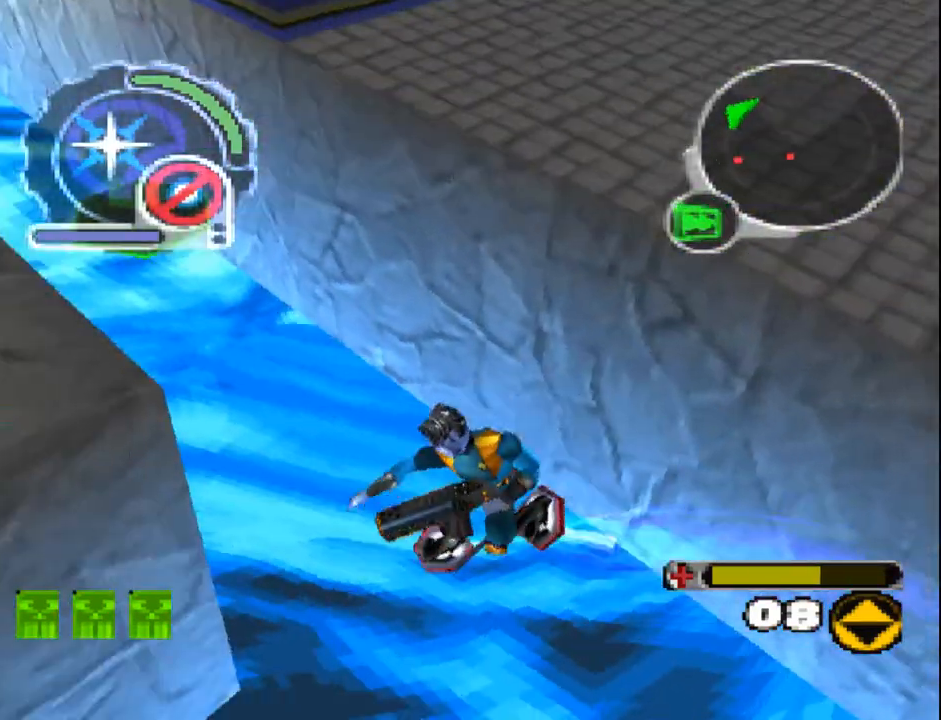
{"buttons": ["SQUARE", "DPAD_UP", "DPAD_RIGHT"], "events": [[450, "DPAD_RIGHT", "down"]]}
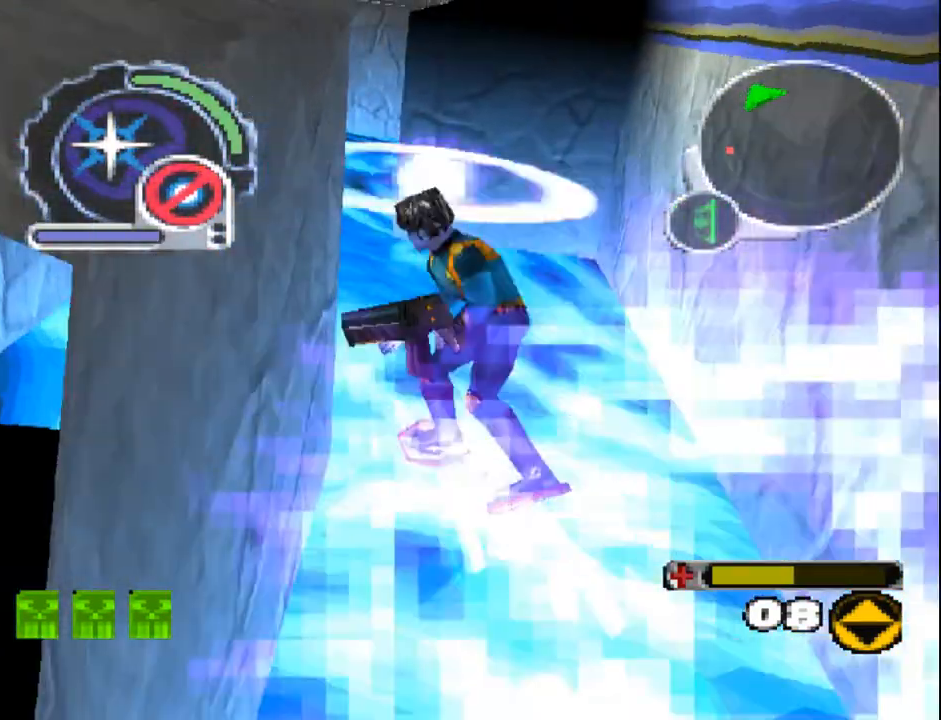
{"buttons": ["SQUARE", "DPAD_UP", "DPAD_RIGHT"], "events": [[67, "DPAD_RIGHT", "up"], [267, "L1", "down"], [400, "DPAD_RIGHT", "down"], [450, "L1", "up"]]}
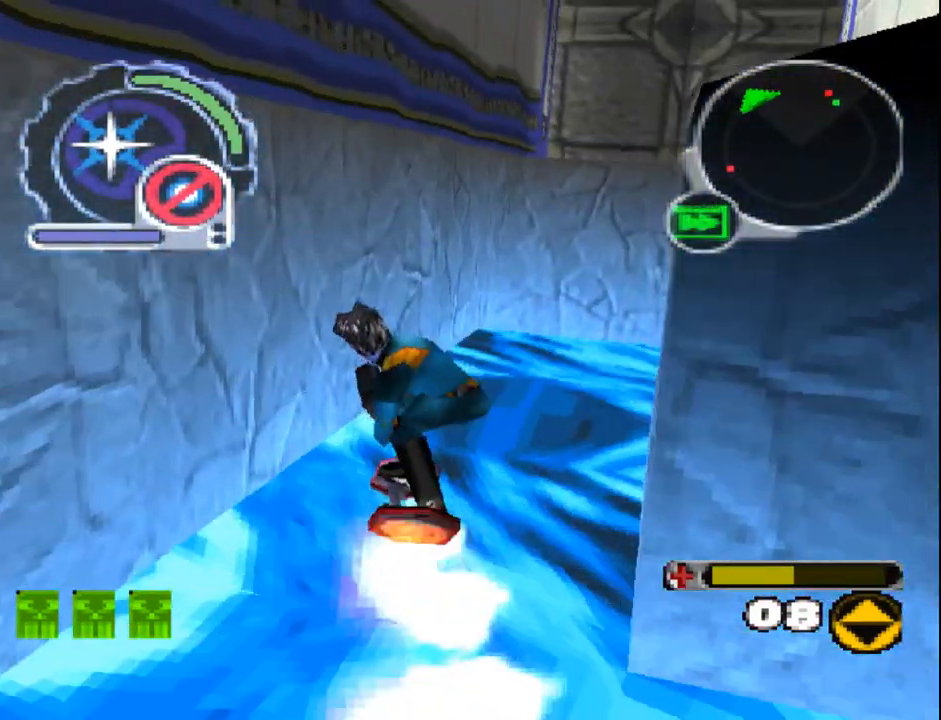
{"buttons": ["DPAD_UP"], "events": [[33, "R1", "down"], [167, "DPAD_RIGHT", "up"], [283, "R1", "up"], [333, "SQUARE", "up"]]}
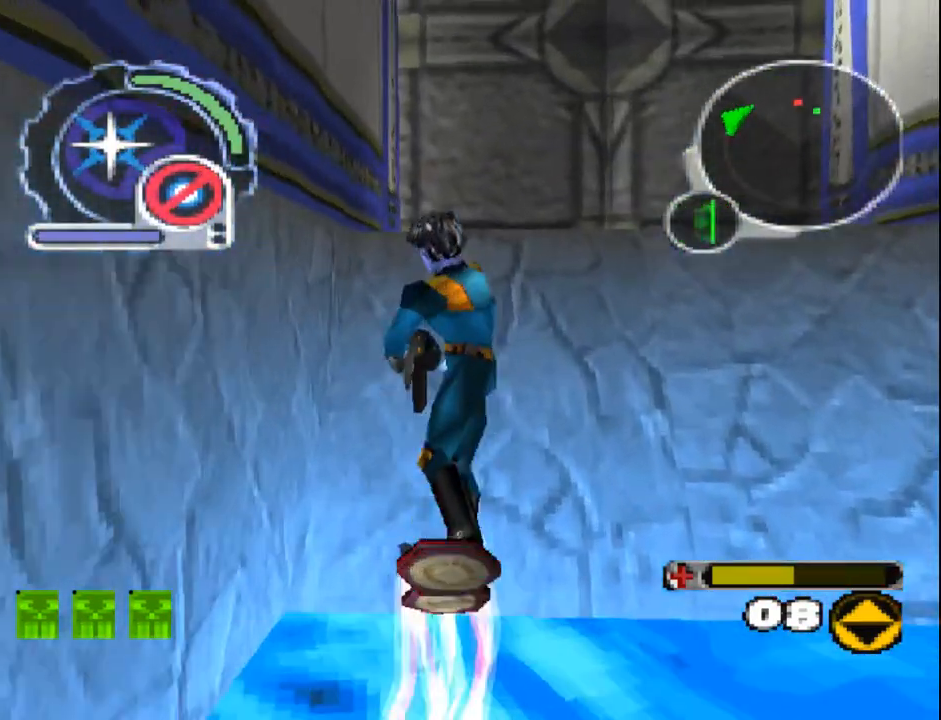
{"buttons": [], "events": [[150, "DPAD_UP", "up"]]}
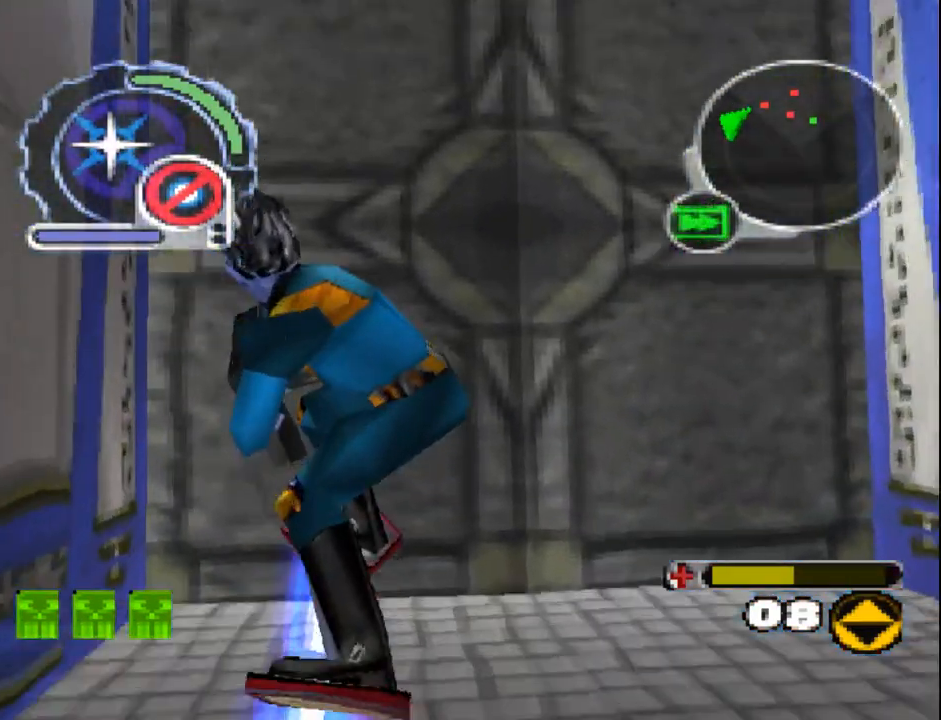
{"buttons": ["DPAD_UP", "DPAD_LEFT"], "events": [[117, "DPAD_RIGHT", "down"], [167, "R1", "down"], [167, "R2", "down"], [233, "DPAD_UP", "down"], [250, "DPAD_RIGHT", "up"], [300, "R1", "up"], [300, "R2", "up"], [333, "DPAD_UP", "up"], [433, "DPAD_UP", "down"], [450, "DPAD_LEFT", "down"]]}
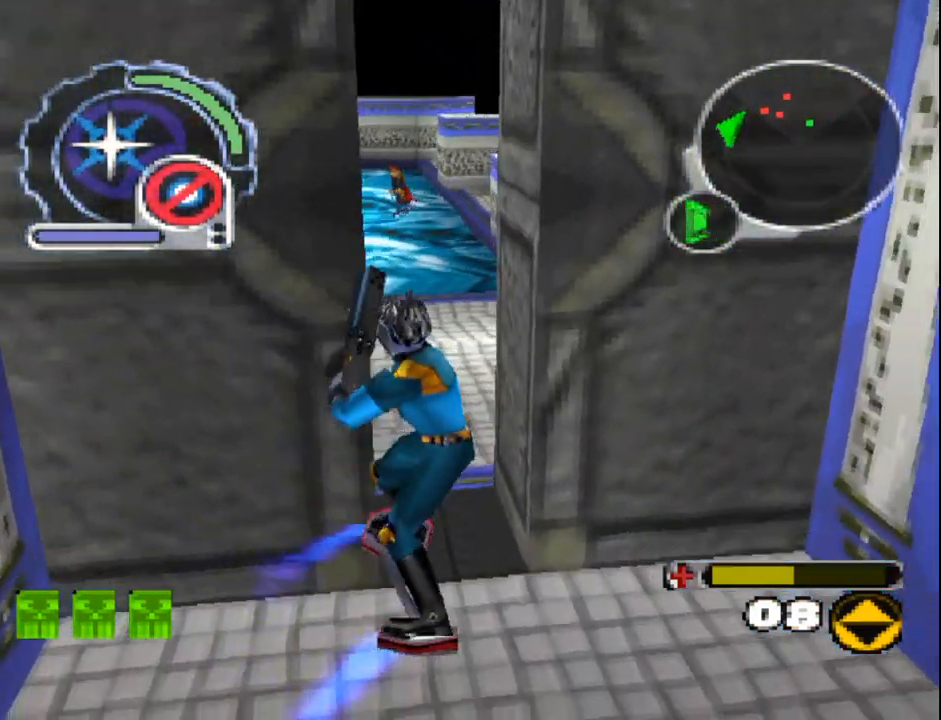
{"buttons": ["SQUARE", "DPAD_UP"], "events": [[33, "SQUARE", "down"], [83, "DPAD_LEFT", "up"], [250, "DPAD_LEFT", "down"], [433, "DPAD_LEFT", "up"]]}
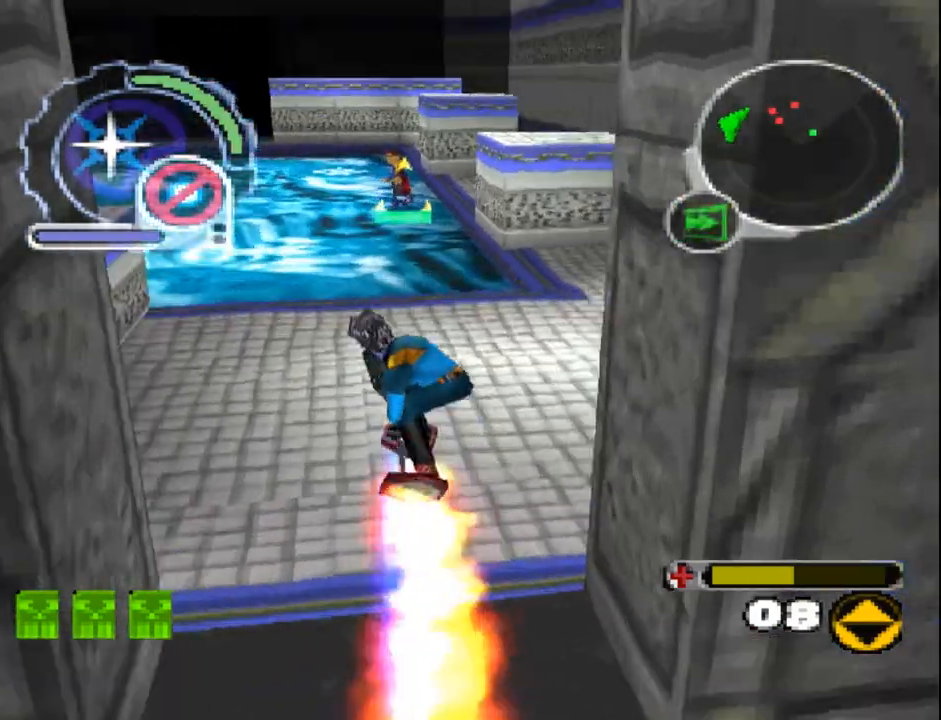
{"buttons": ["DPAD_UP"], "events": [[250, "DPAD_LEFT", "down"], [450, "DPAD_LEFT", "up"], [450, "SQUARE", "up"]]}
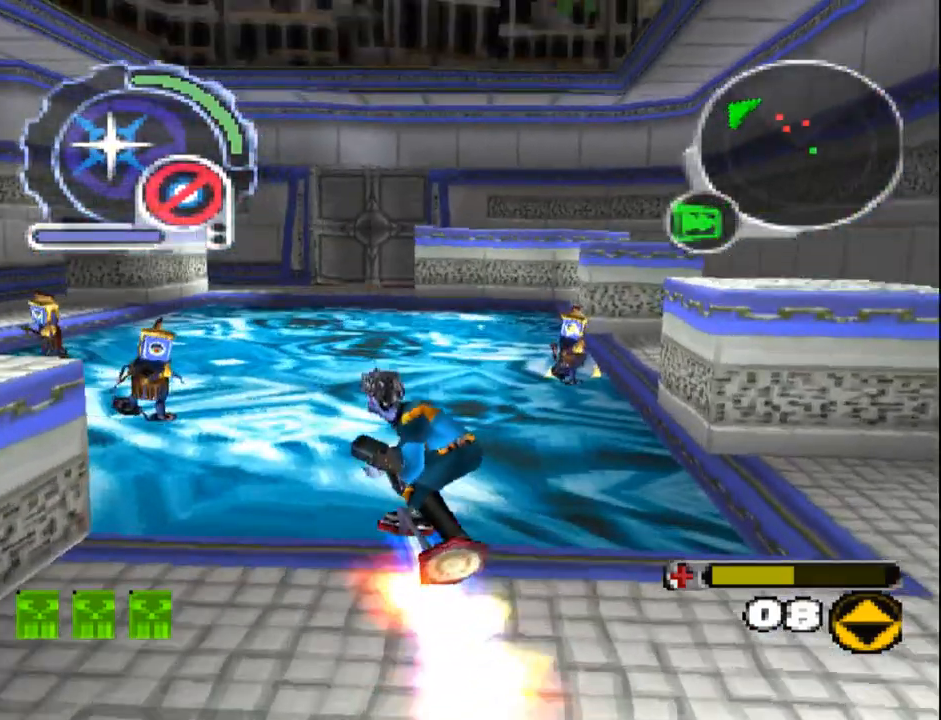
{"buttons": ["SQUARE", "DPAD_UP"], "events": [[417, "SQUARE", "down"]]}
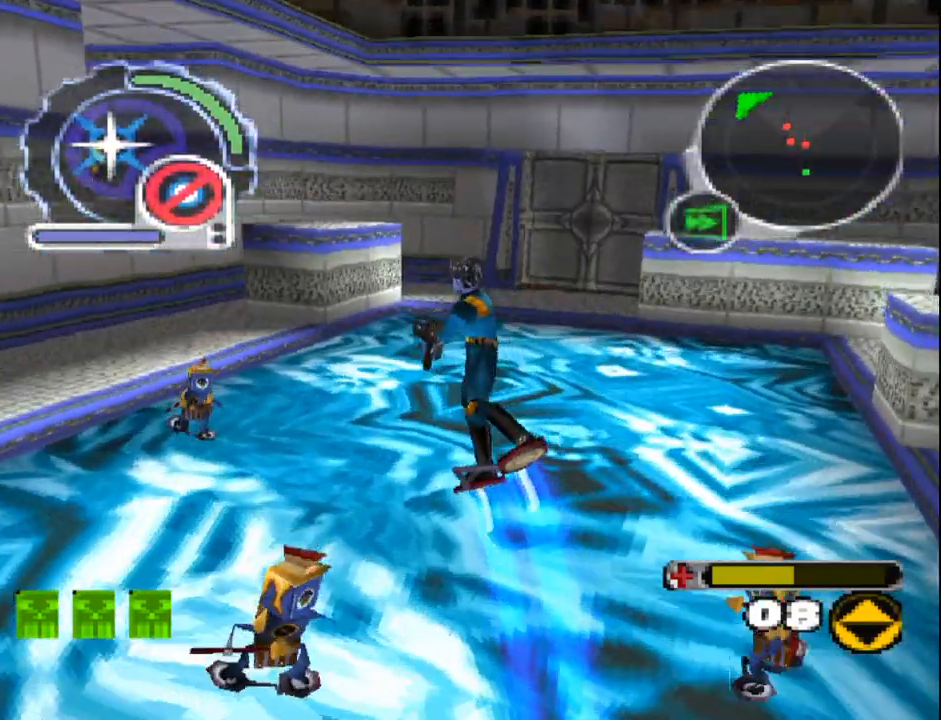
{"buttons": ["SQUARE", "DPAD_UP", "DPAD_RIGHT"], "events": [[17, "DPAD_RIGHT", "down"], [233, "DPAD_RIGHT", "up"], [417, "DPAD_RIGHT", "down"]]}
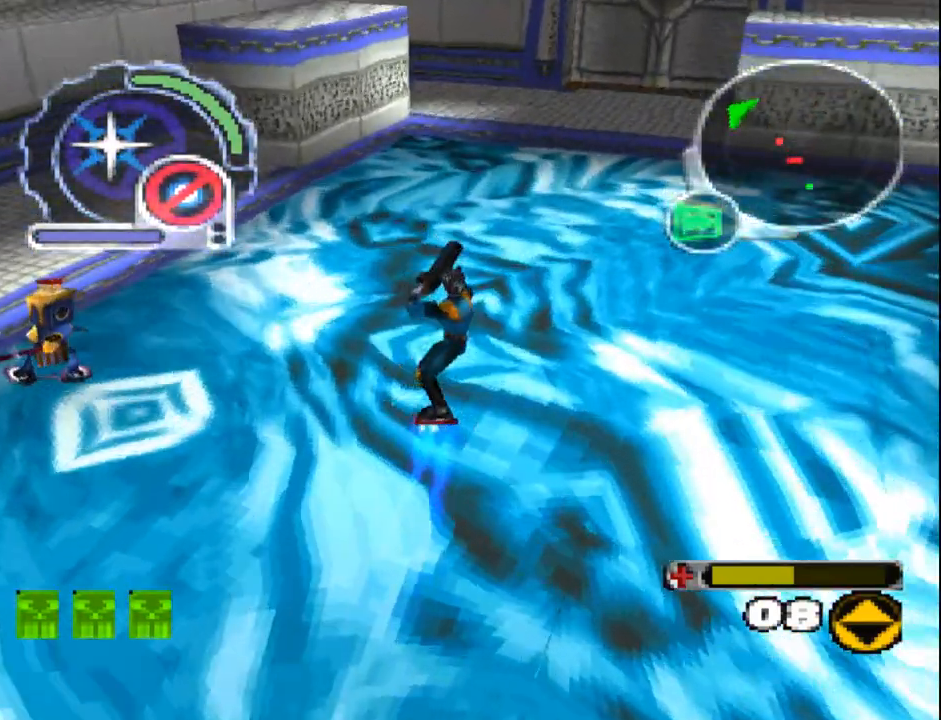
{"buttons": ["SQUARE", "DPAD_UP"], "events": [[50, "DPAD_RIGHT", "up"]]}
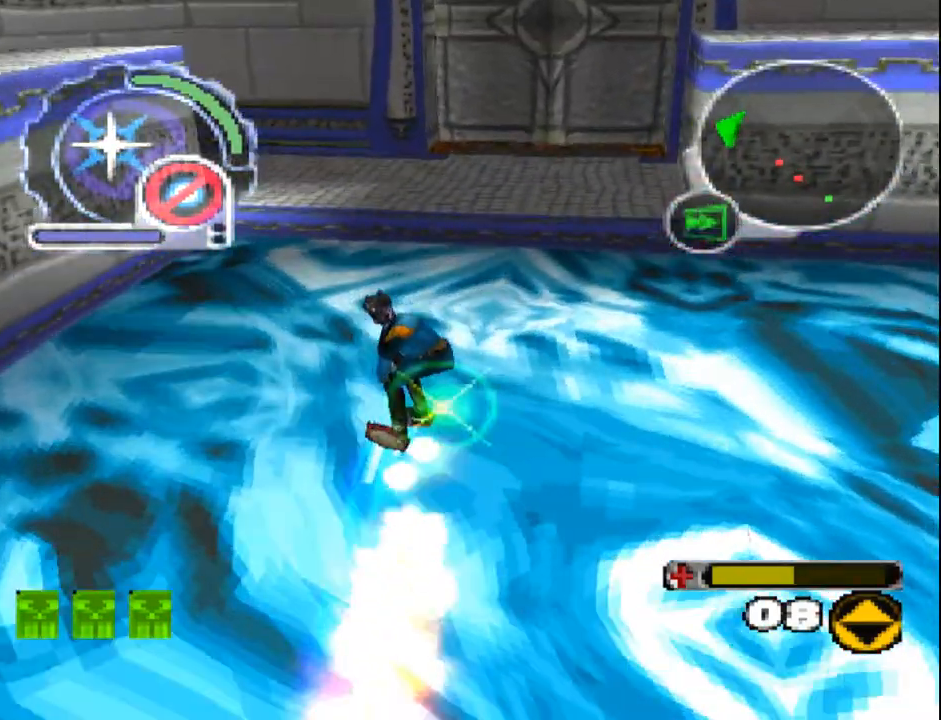
{"buttons": ["DPAD_DOWN", "DPAD_RIGHT"], "events": [[83, "SQUARE", "up"], [233, "DPAD_UP", "up"], [450, "DPAD_DOWN", "down"], [450, "DPAD_RIGHT", "down"]]}
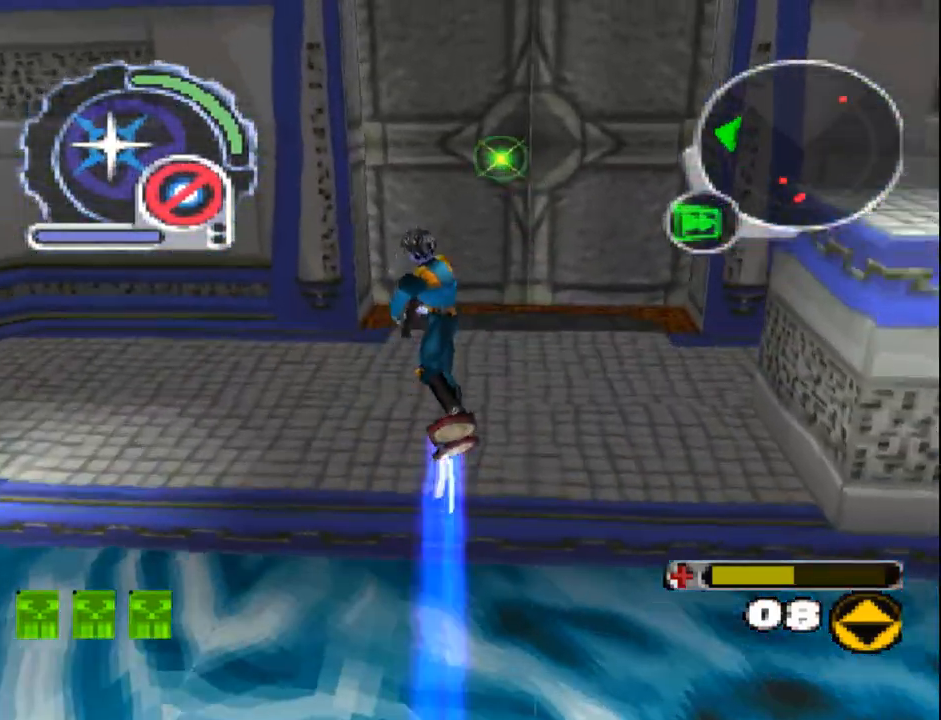
{"buttons": [], "events": [[17, "DPAD_RIGHT", "up"], [167, "DPAD_DOWN", "up"], [233, "R1", "down"], [233, "R2", "down"], [350, "R1", "up"], [350, "R2", "up"]]}
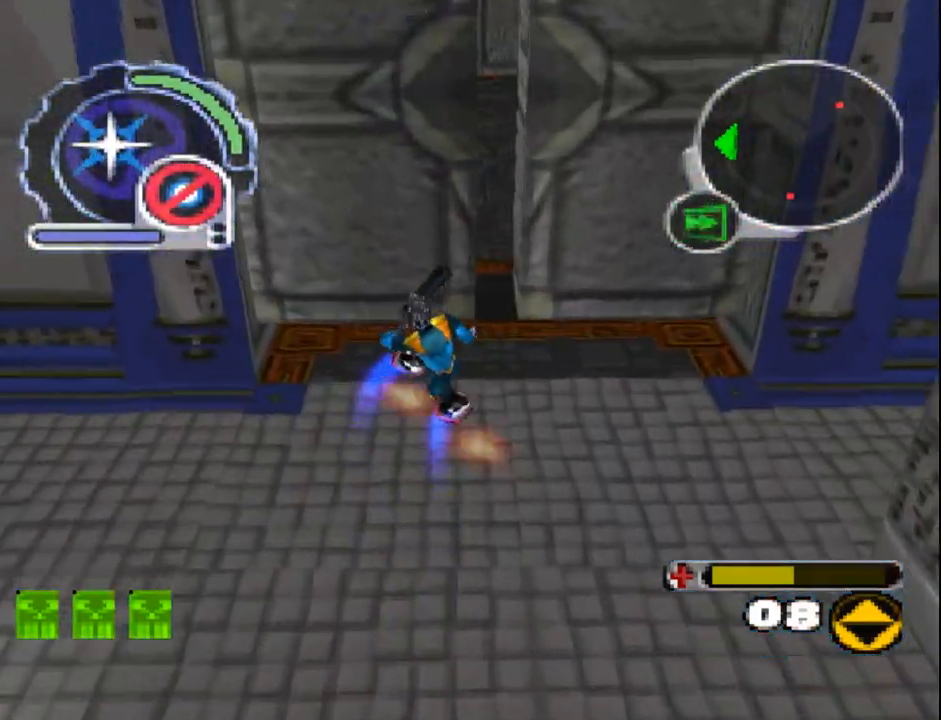
{"buttons": ["SQUARE", "DPAD_UP", "DPAD_RIGHT"], "events": [[167, "DPAD_UP", "down"], [200, "SQUARE", "down"], [400, "DPAD_RIGHT", "down"]]}
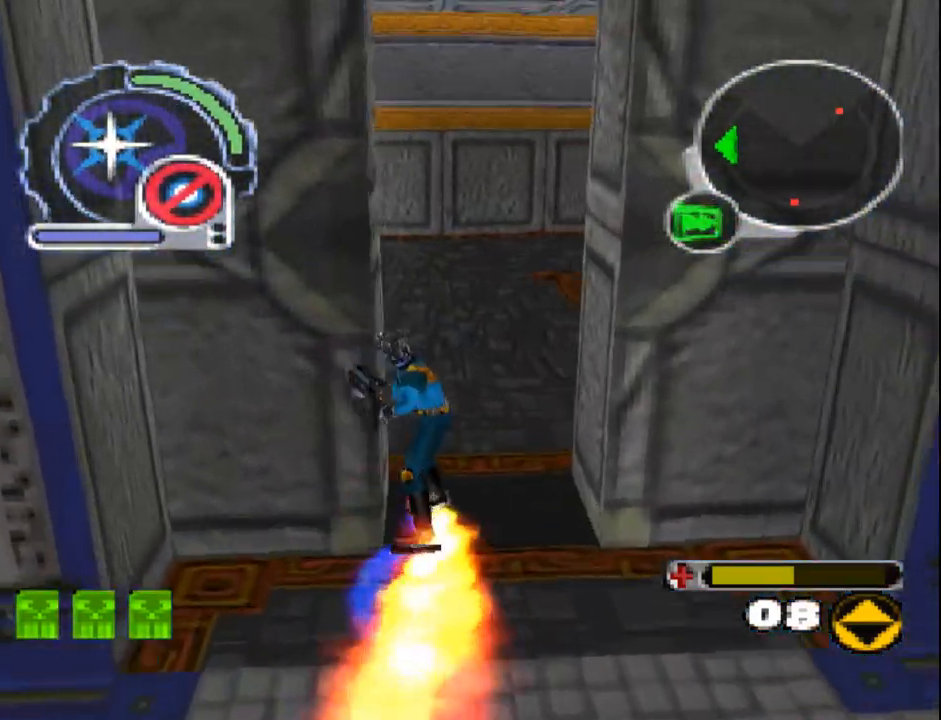
{"buttons": ["SQUARE", "L1", "DPAD_UP"], "events": [[150, "DPAD_RIGHT", "up"], [417, "L1", "down"]]}
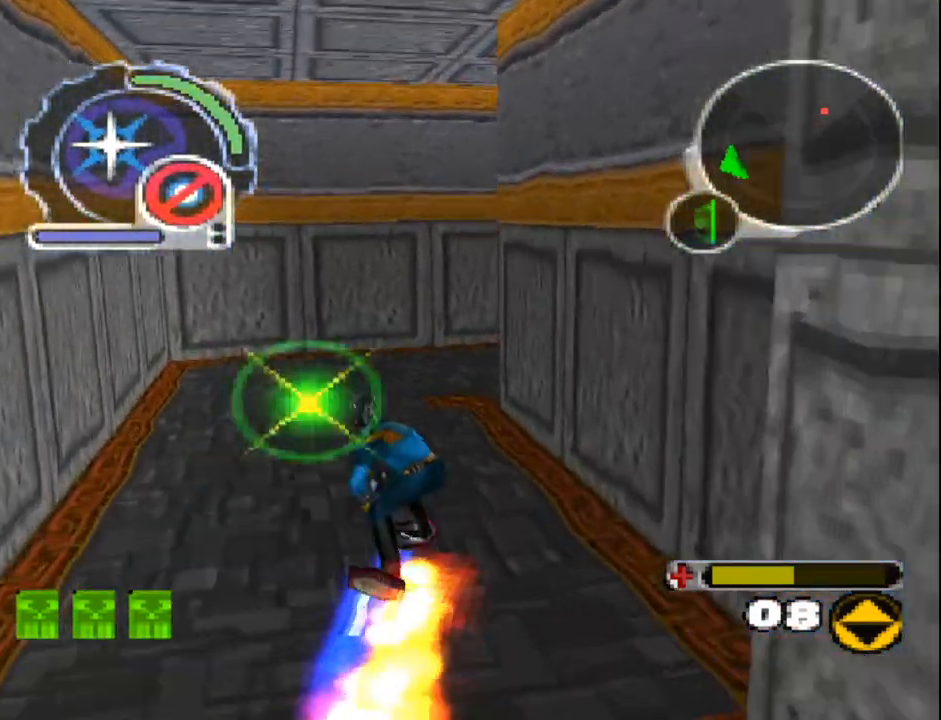
{"buttons": ["SQUARE", "DPAD_UP", "DPAD_RIGHT"], "events": [[117, "L1", "up"], [467, "DPAD_RIGHT", "down"]]}
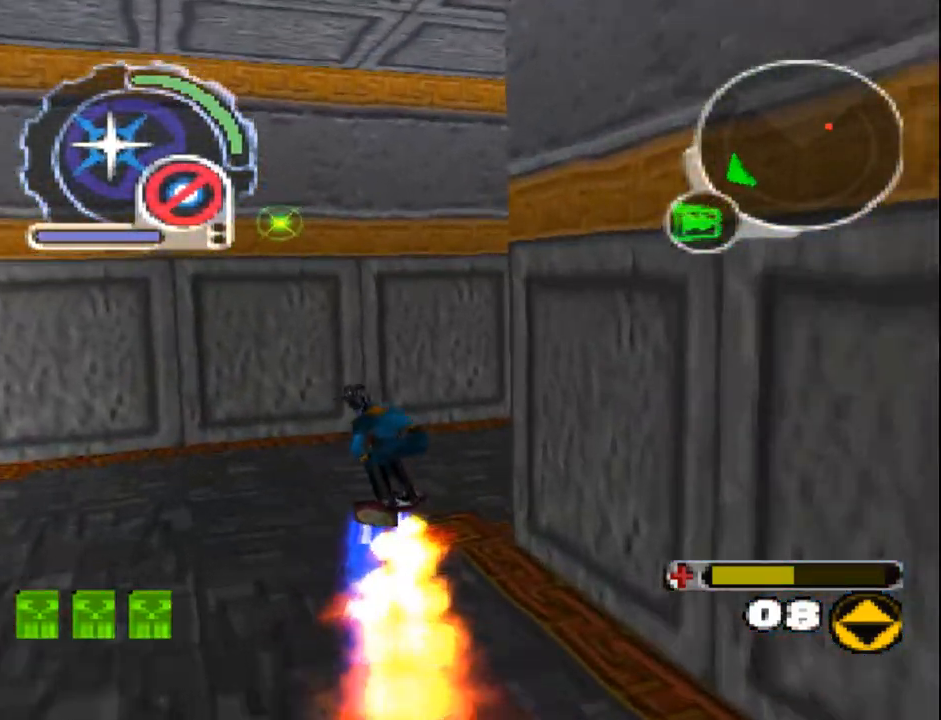
{"buttons": ["SQUARE", "R1", "DPAD_UP"], "events": [[17, "L1", "down"], [83, "L1", "up"], [83, "R1", "down"], [217, "R1", "up"], [350, "R1", "down"], [483, "DPAD_RIGHT", "up"]]}
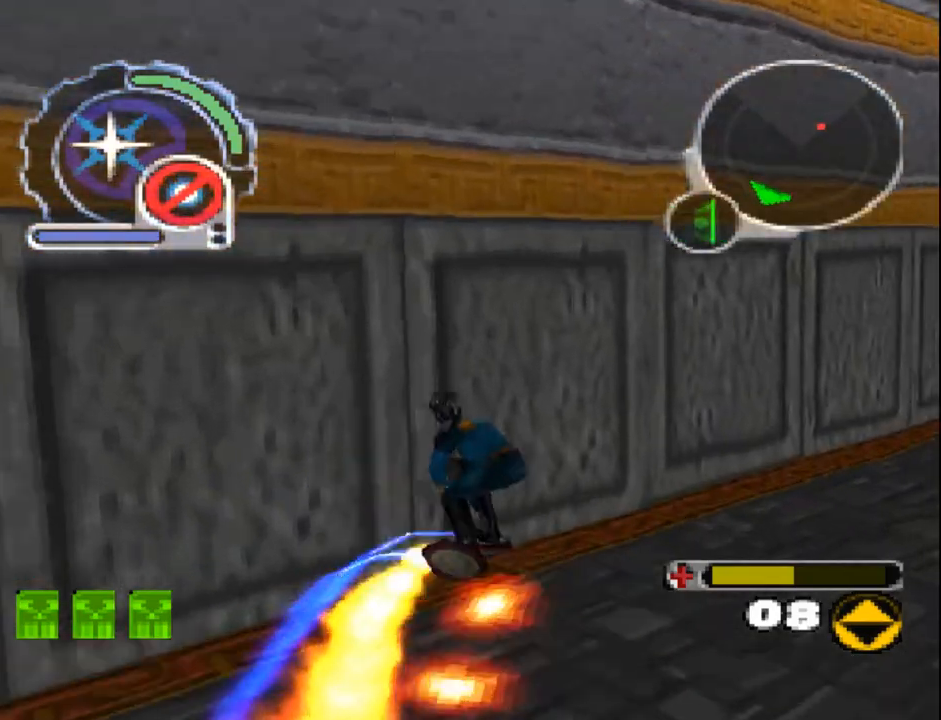
{"buttons": ["SQUARE", "DPAD_UP"], "events": [[17, "R1", "up"]]}
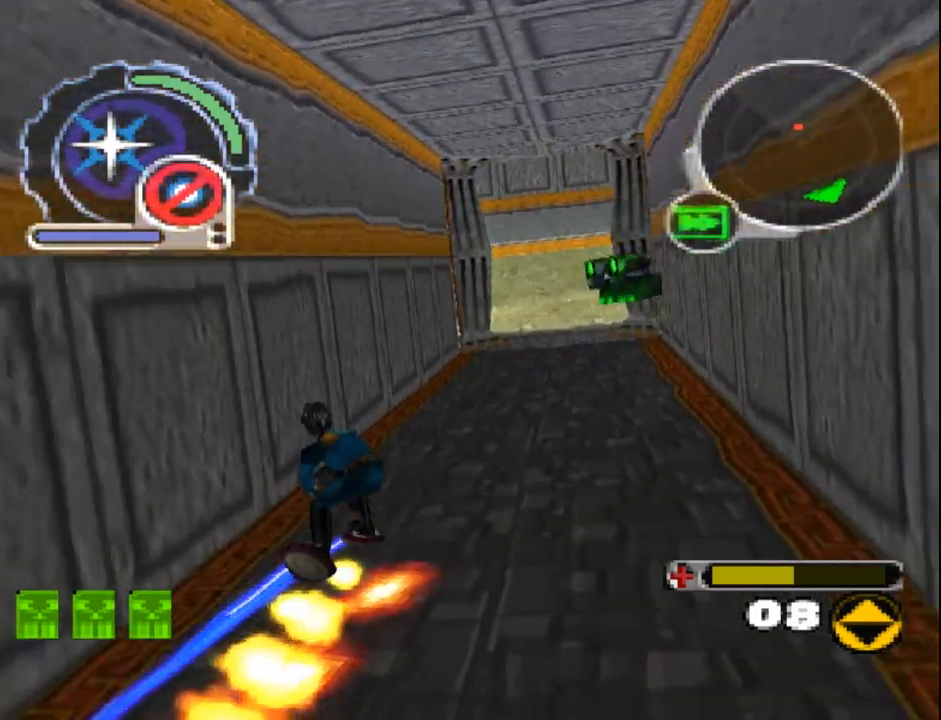
{"buttons": ["SQUARE", "DPAD_UP"], "events": [[33, "DPAD_LEFT", "down"], [450, "DPAD_LEFT", "up"]]}
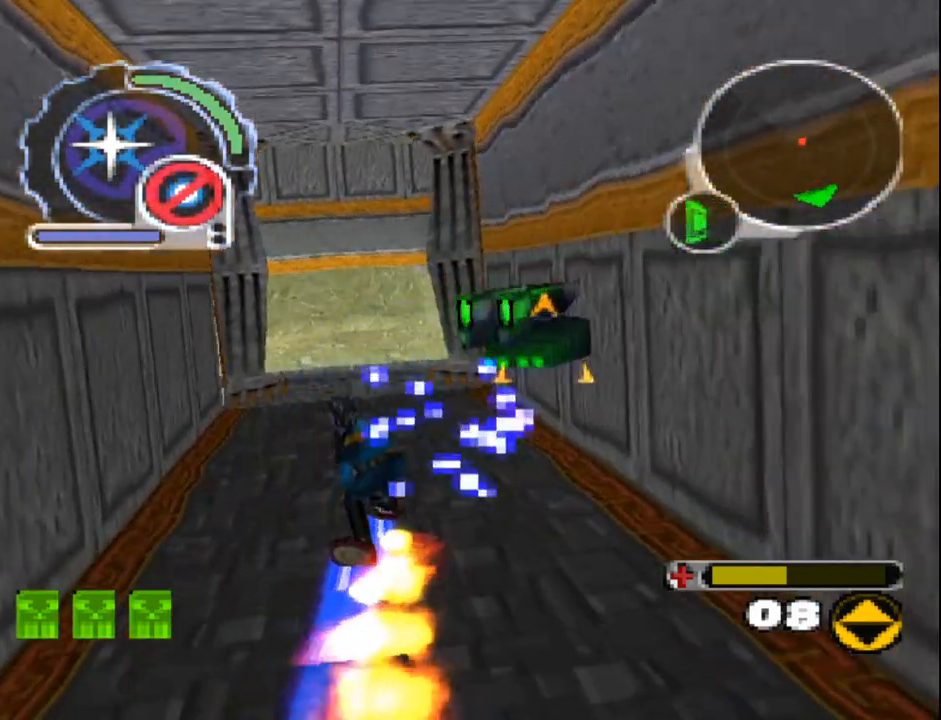
{"buttons": ["SQUARE", "DPAD_UP"], "events": [[350, "DPAD_LEFT", "down"], [467, "DPAD_LEFT", "up"]]}